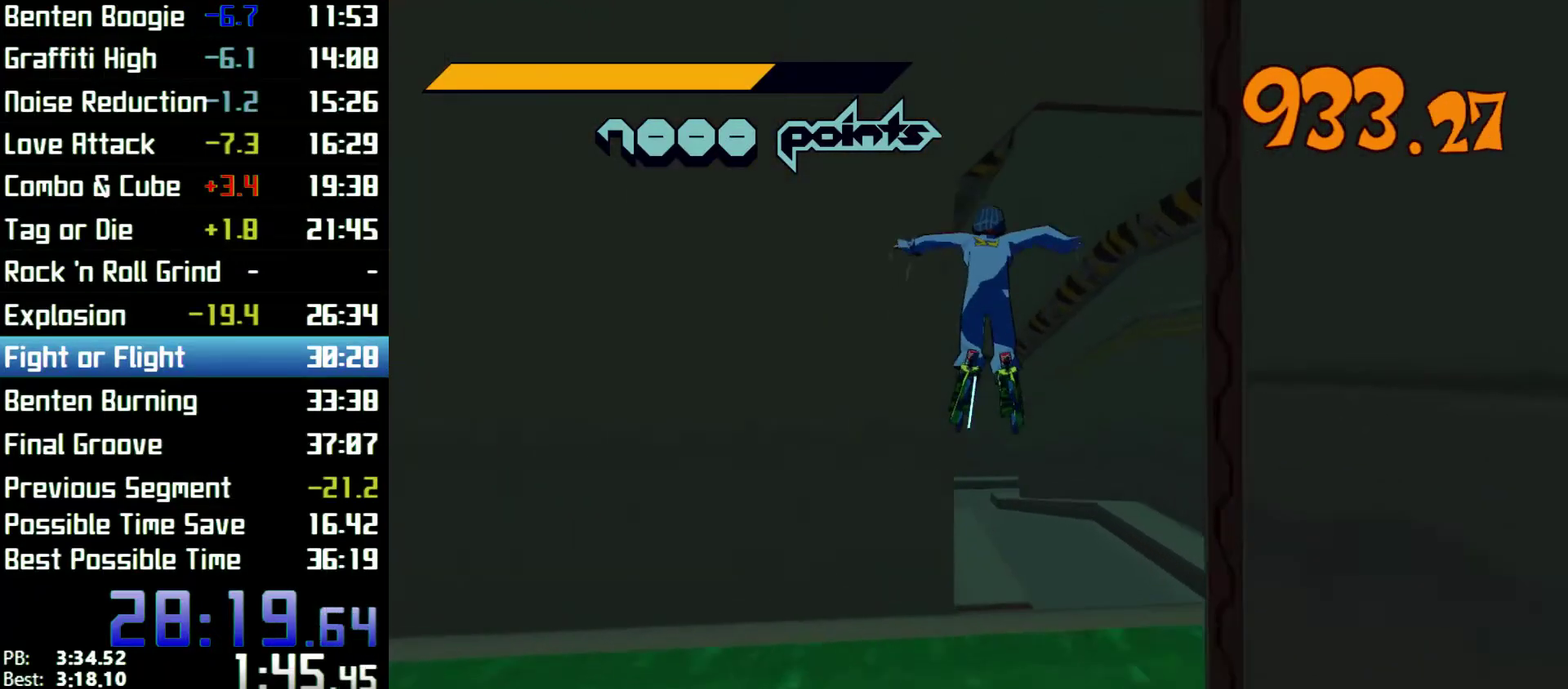
Gameplay with a controller (Xbox layout); each line is a JSON object with the inputs held at the frame after it. Not read: L3 R3.
{"buttons": ["A", "R2"], "left_stick": "up", "right_stick": "center"}
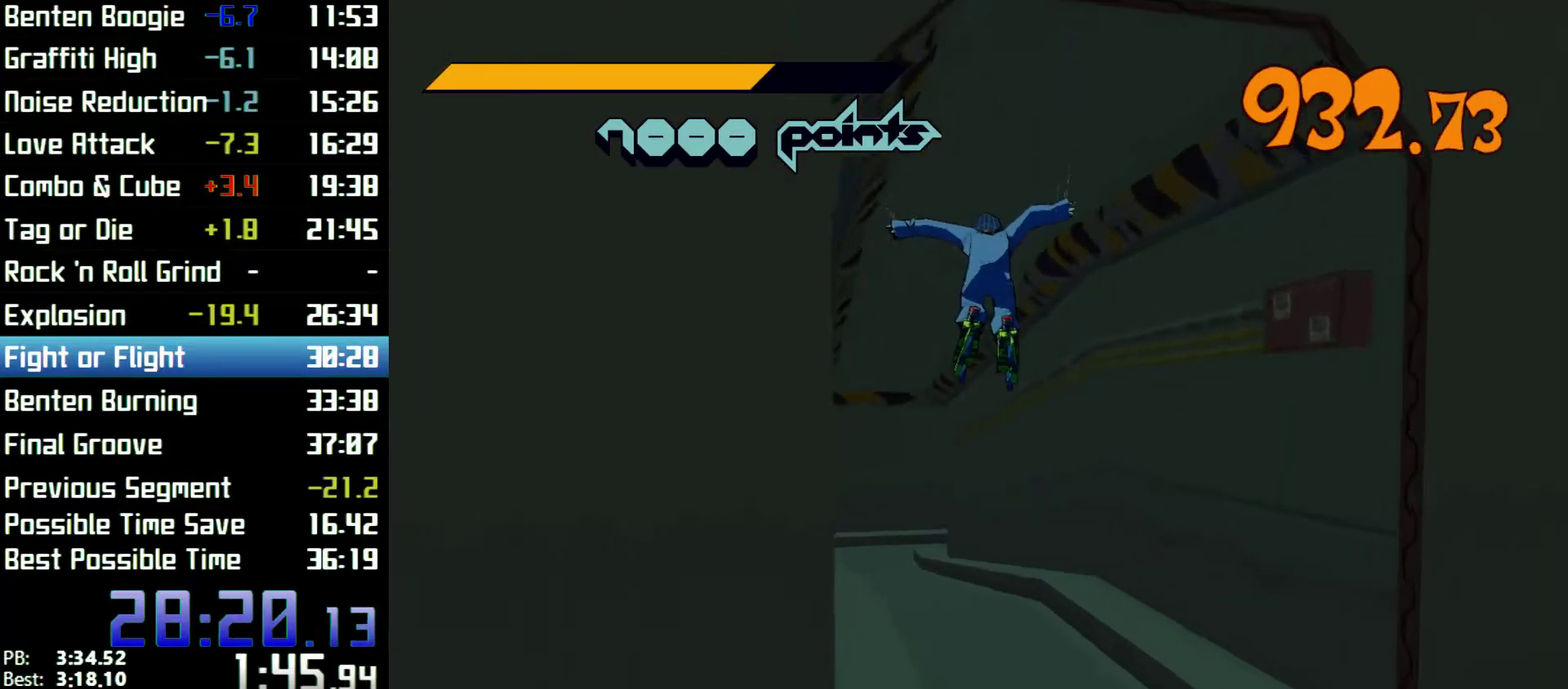
{"buttons": ["A", "R2"], "left_stick": "up", "right_stick": "center"}
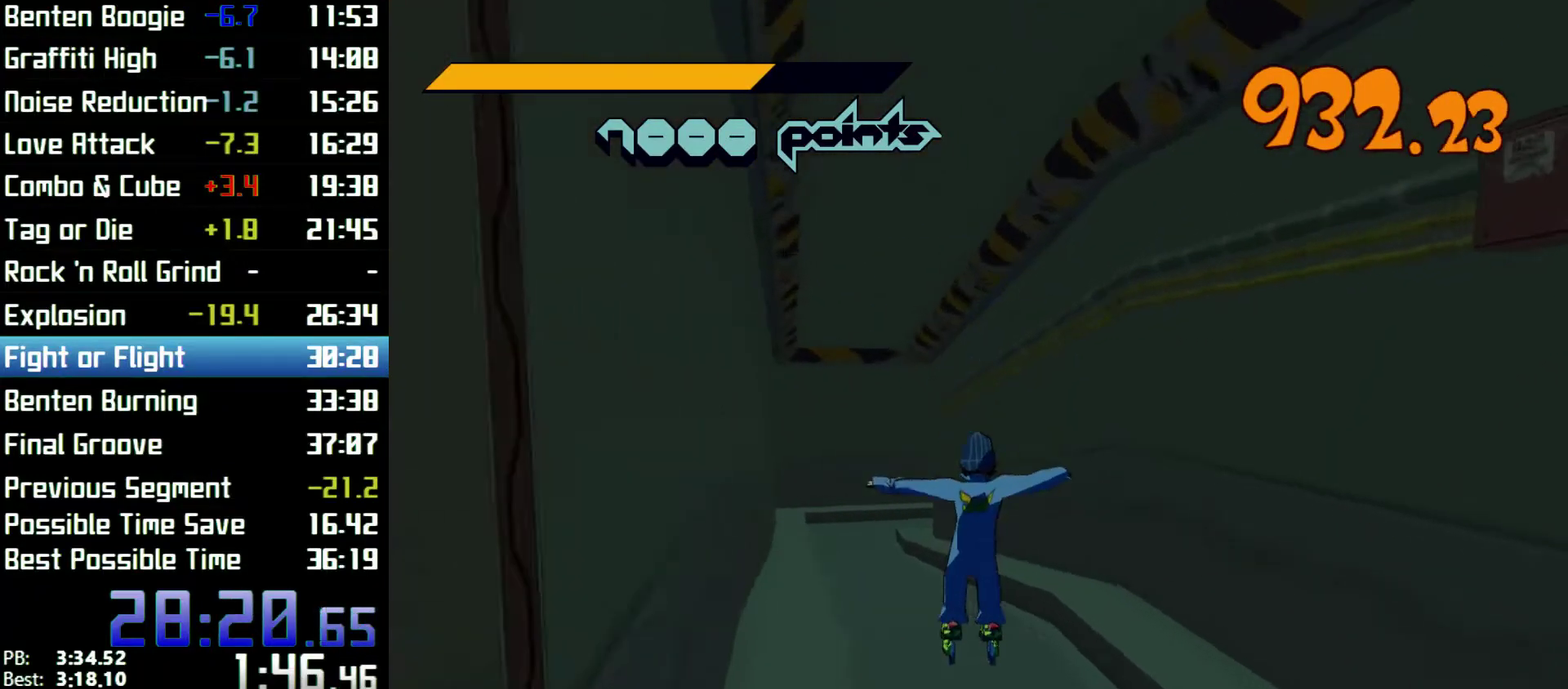
{"buttons": ["R2"], "left_stick": "up", "right_stick": "center"}
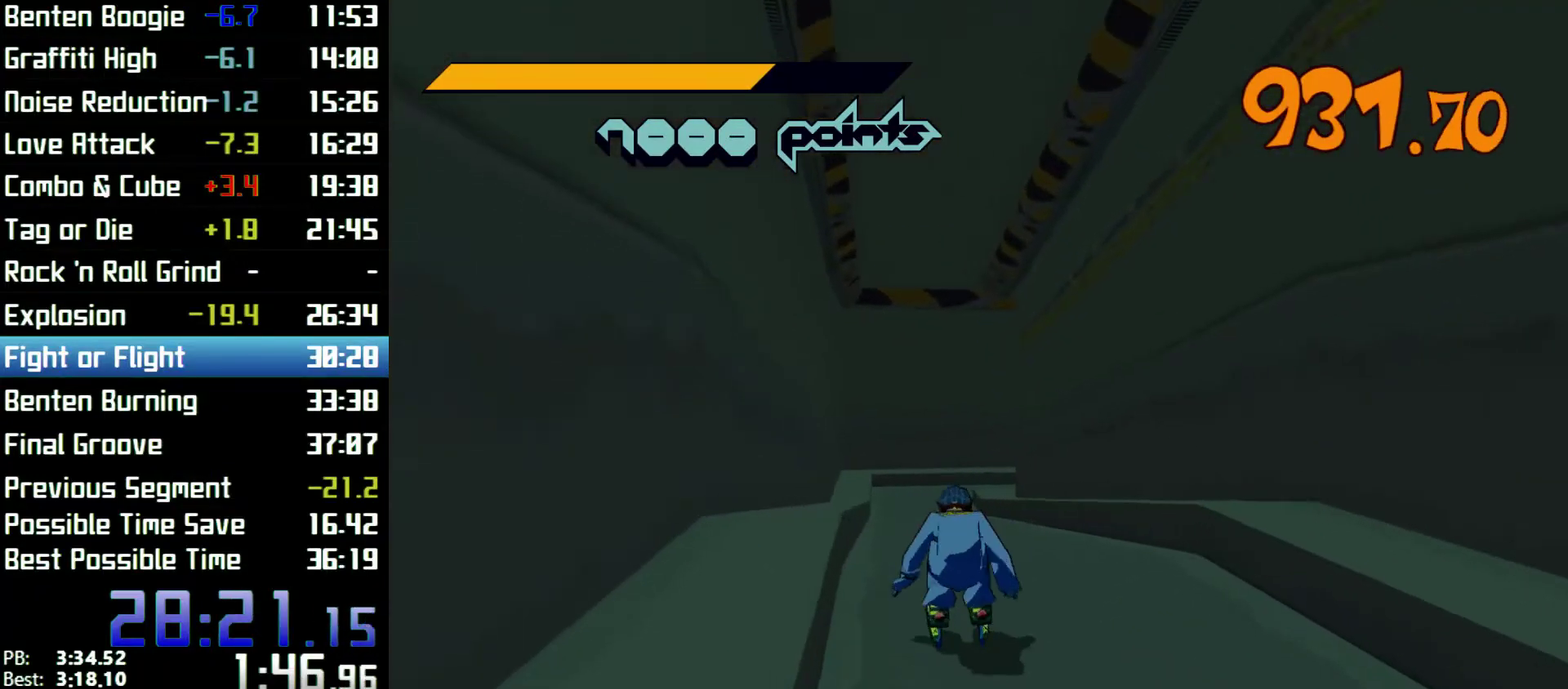
{"buttons": ["R2"], "left_stick": "up", "right_stick": "center"}
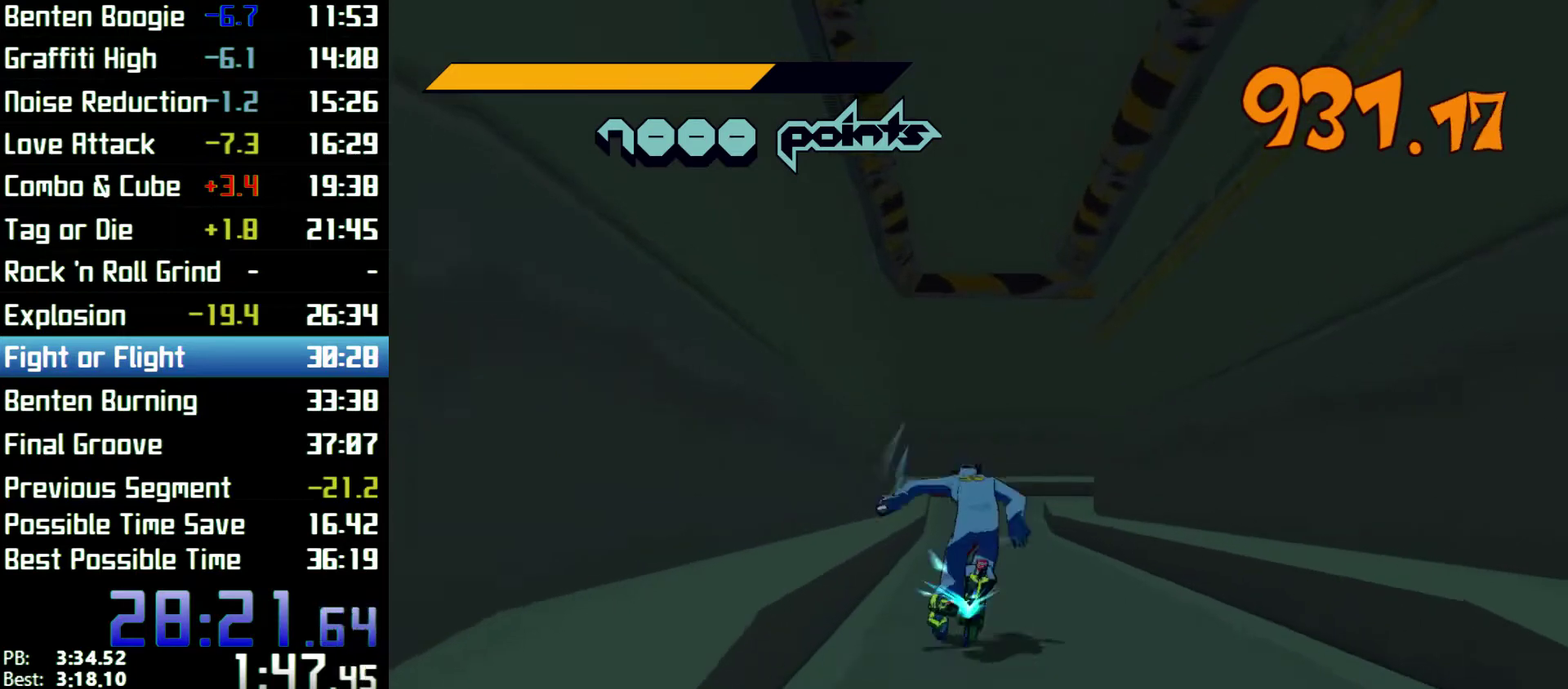
{"buttons": ["R2"], "left_stick": "up", "right_stick": "center"}
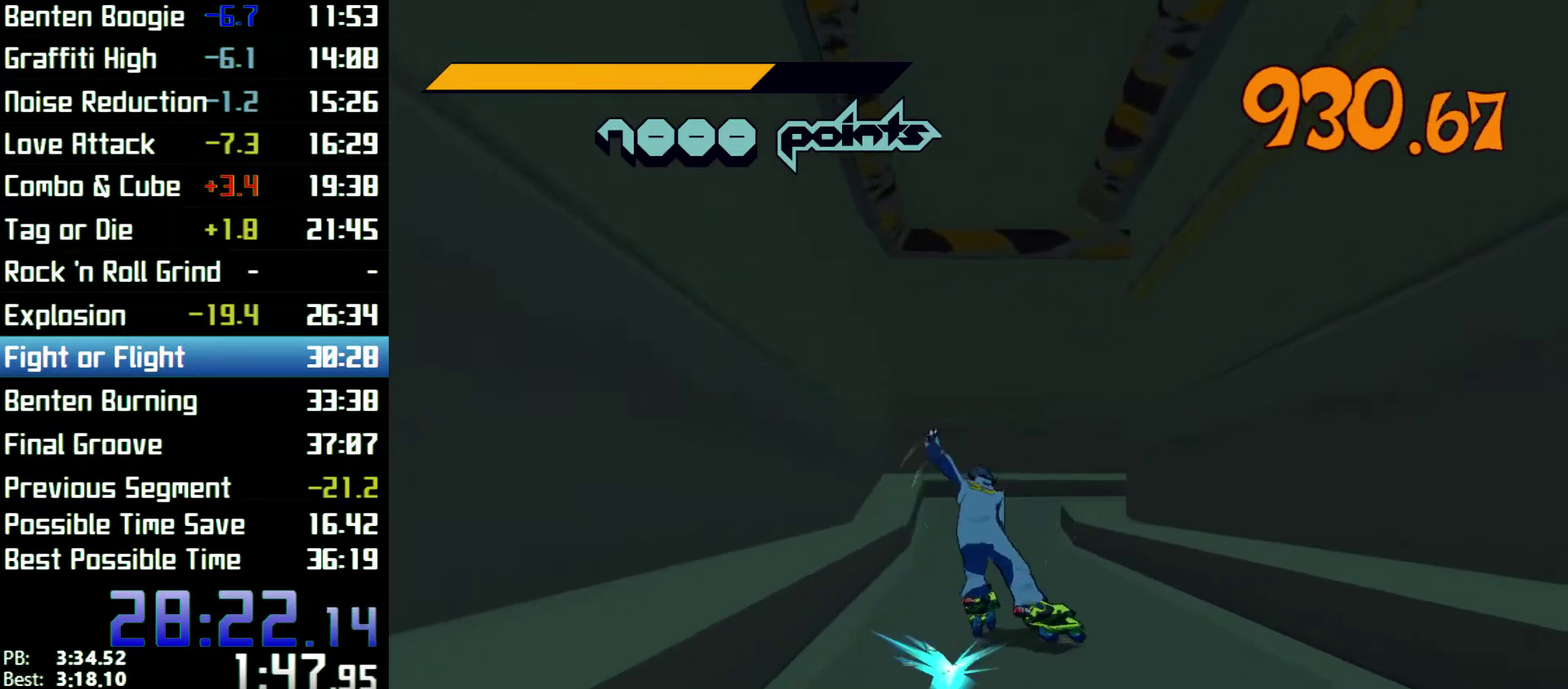
{"buttons": ["R2"], "left_stick": "up-right", "right_stick": "center"}
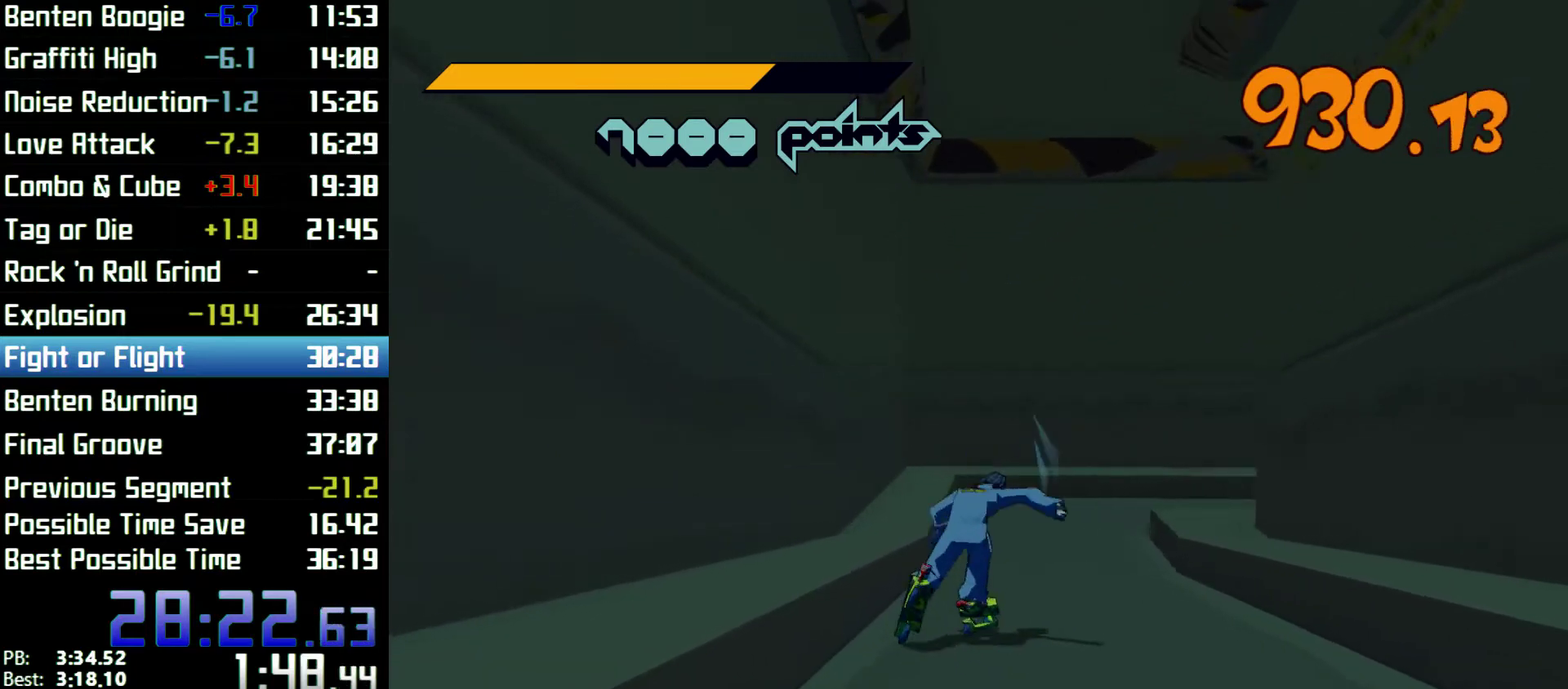
{"buttons": ["A", "R2"], "left_stick": "up-right", "right_stick": "center"}
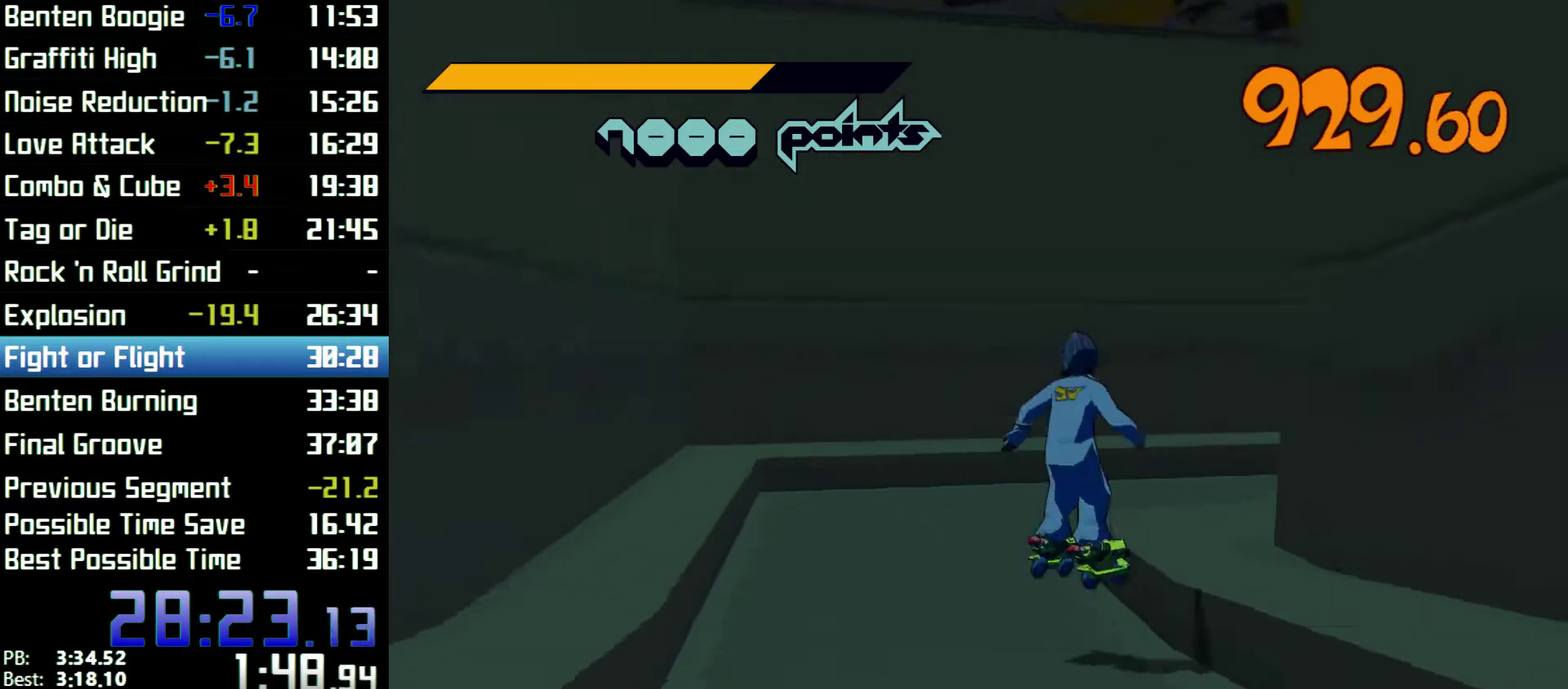
{"buttons": ["A", "R2"], "left_stick": "up-right", "right_stick": "center"}
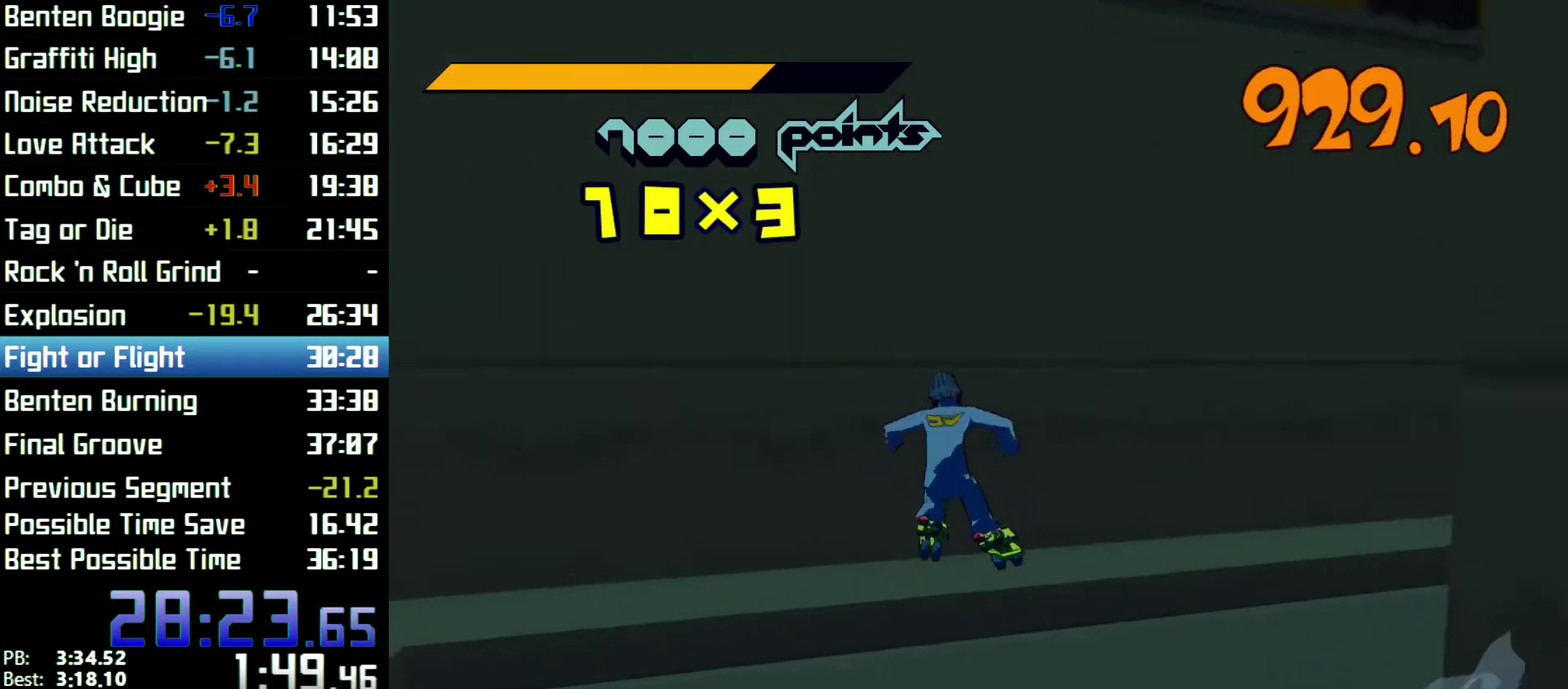
{"buttons": ["A"], "left_stick": "right", "right_stick": "center"}
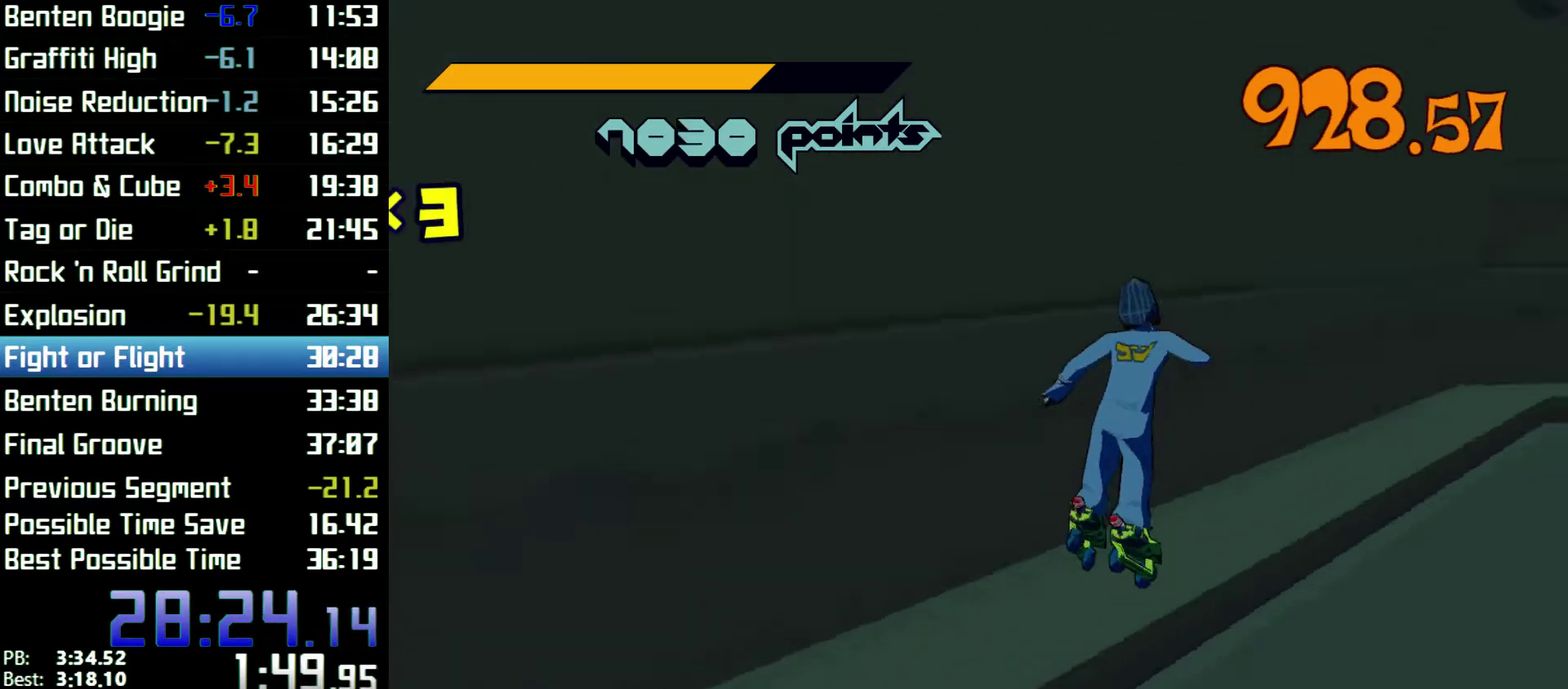
{"buttons": [], "left_stick": "up", "right_stick": "center"}
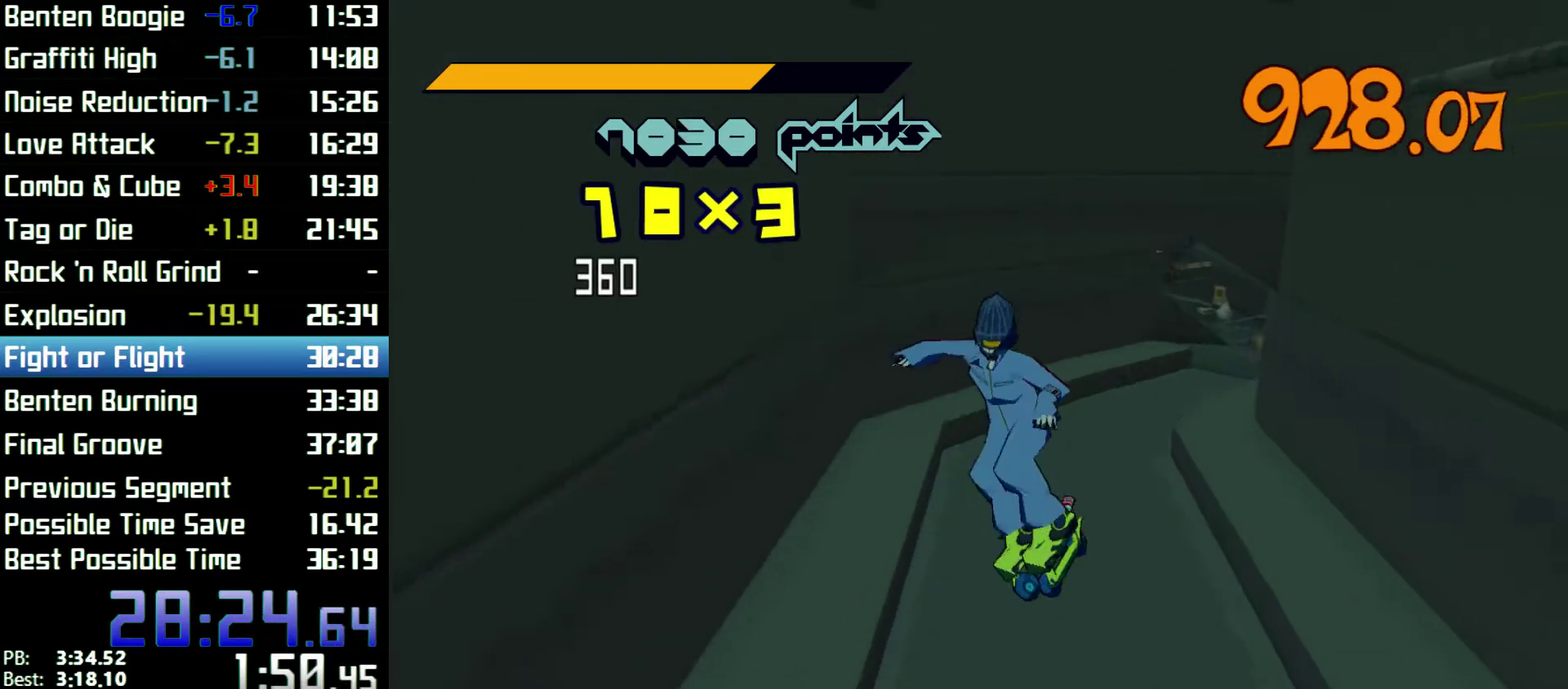
{"buttons": [], "left_stick": "up", "right_stick": "center"}
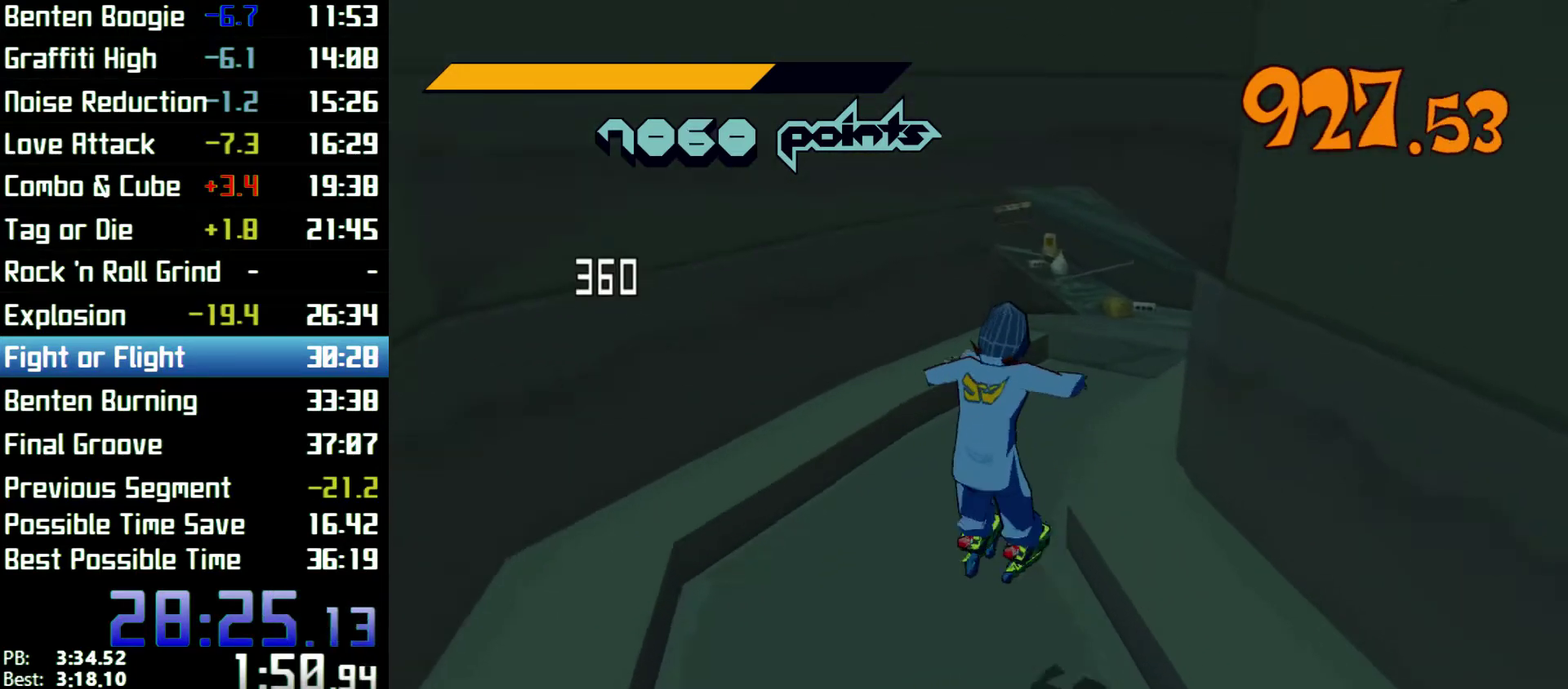
{"buttons": [], "left_stick": "up-right", "right_stick": "center"}
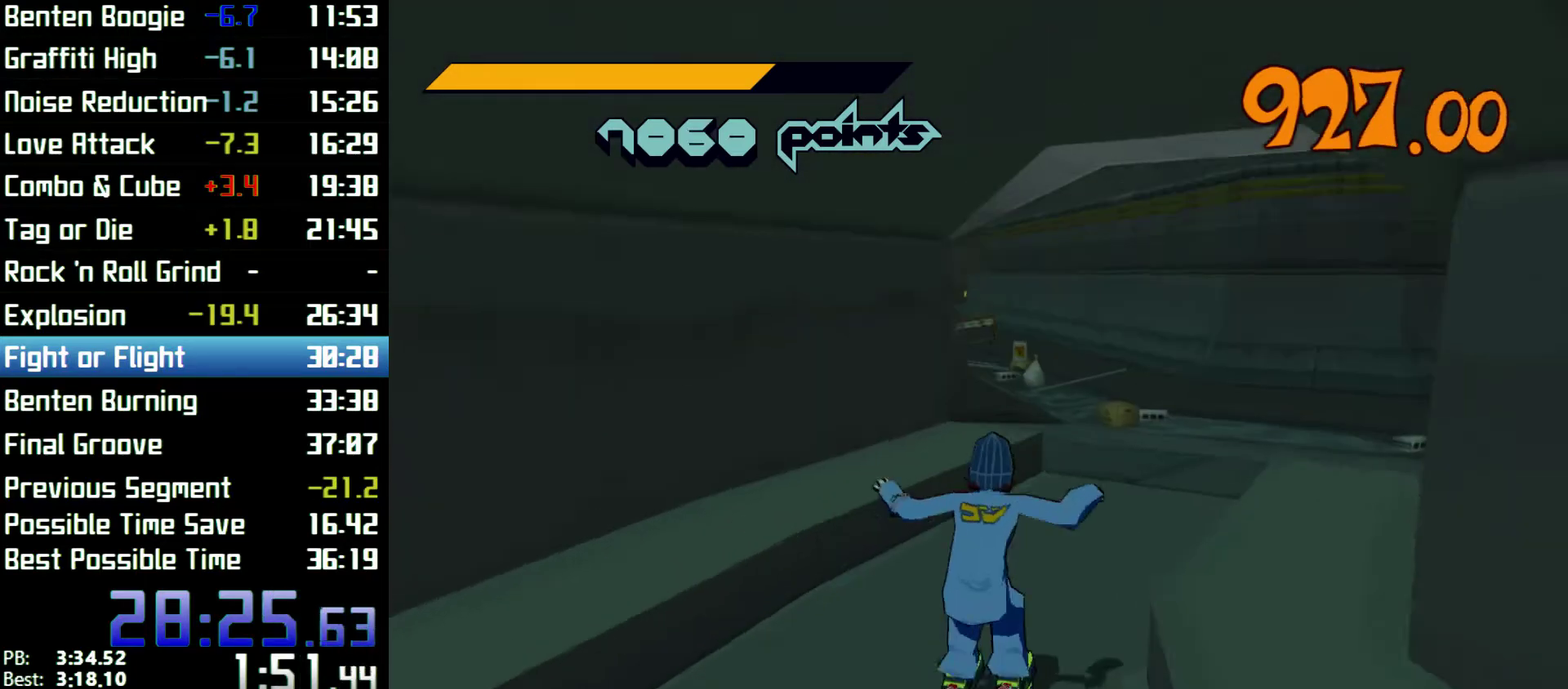
{"buttons": ["A", "R2"], "left_stick": "up", "right_stick": "center"}
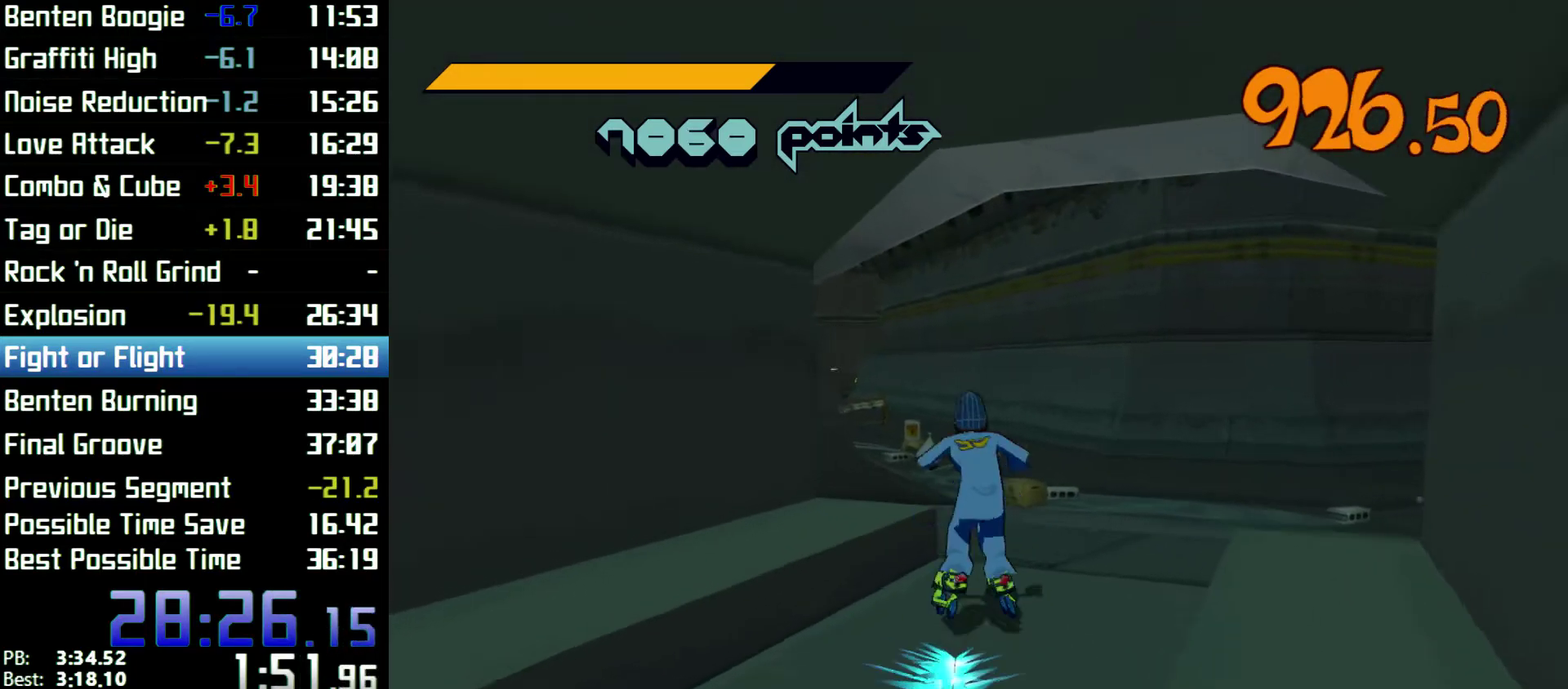
{"buttons": [], "left_stick": "up", "right_stick": "left"}
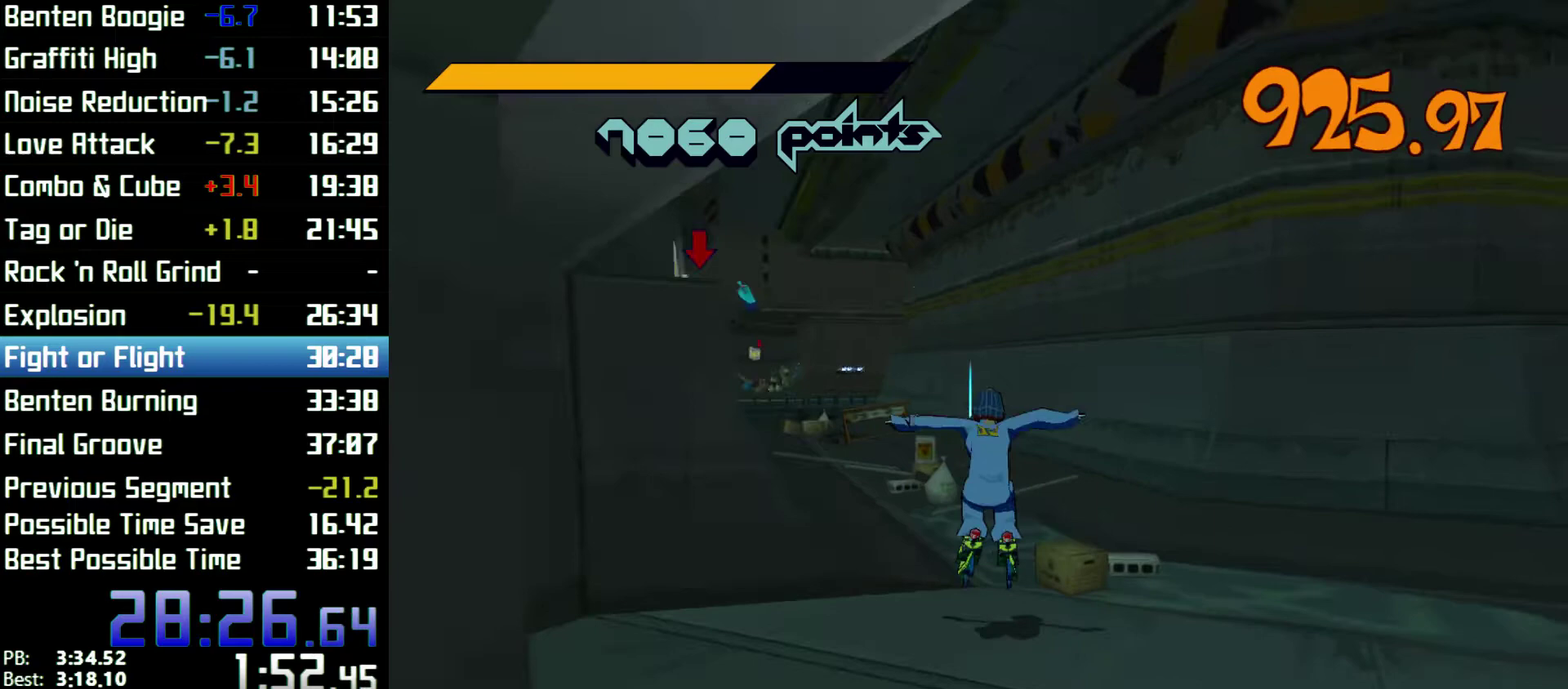
{"buttons": ["R2"], "left_stick": "up", "right_stick": "center"}
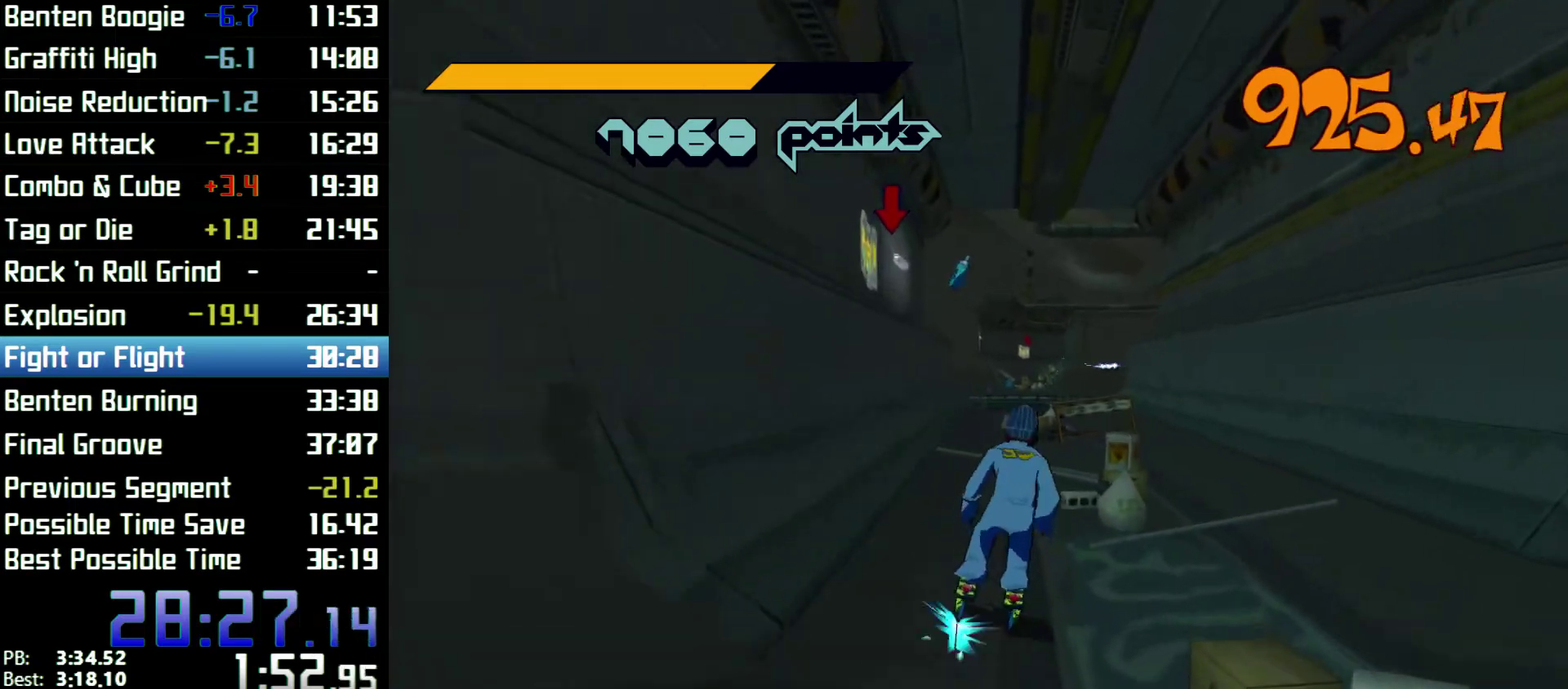
{"buttons": ["A", "R2"], "left_stick": "up-right", "right_stick": "center"}
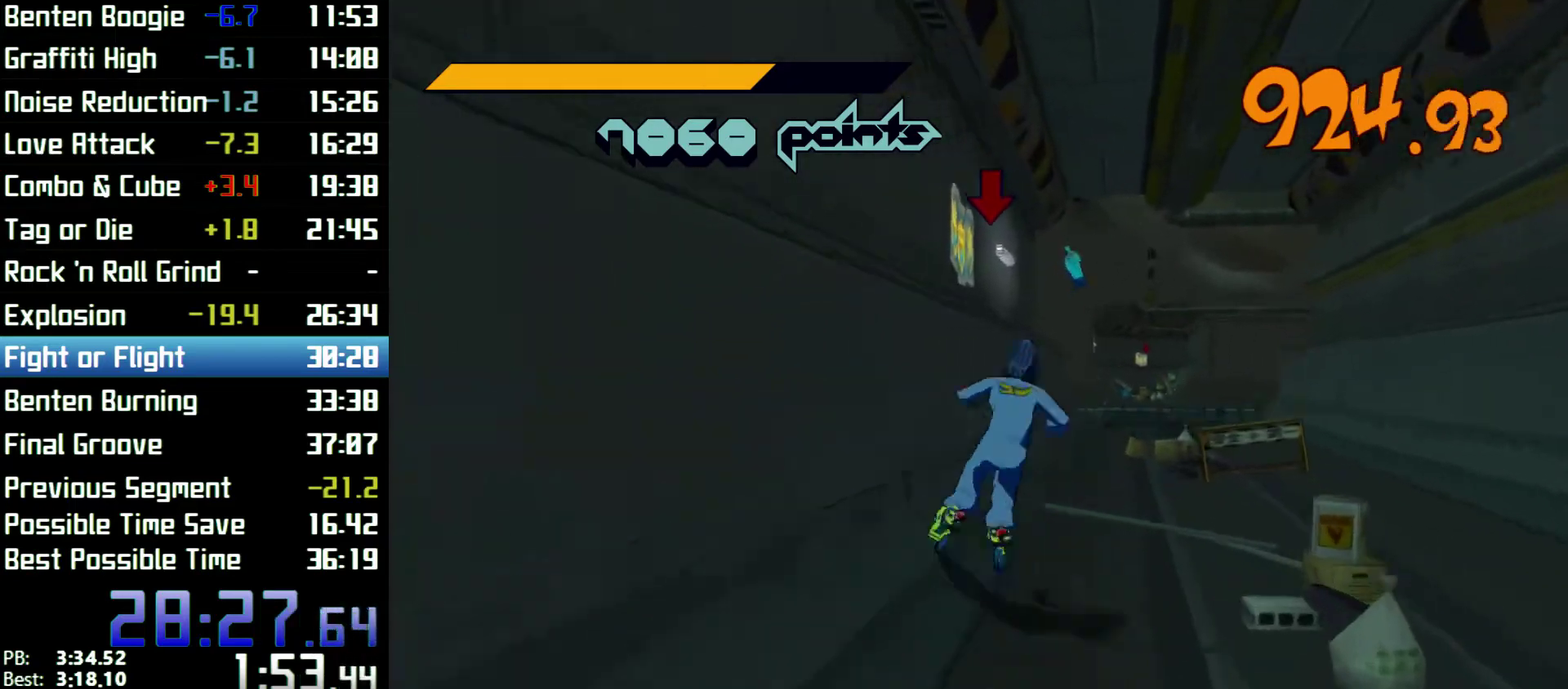
{"buttons": ["A", "R2"], "left_stick": "left", "right_stick": "center"}
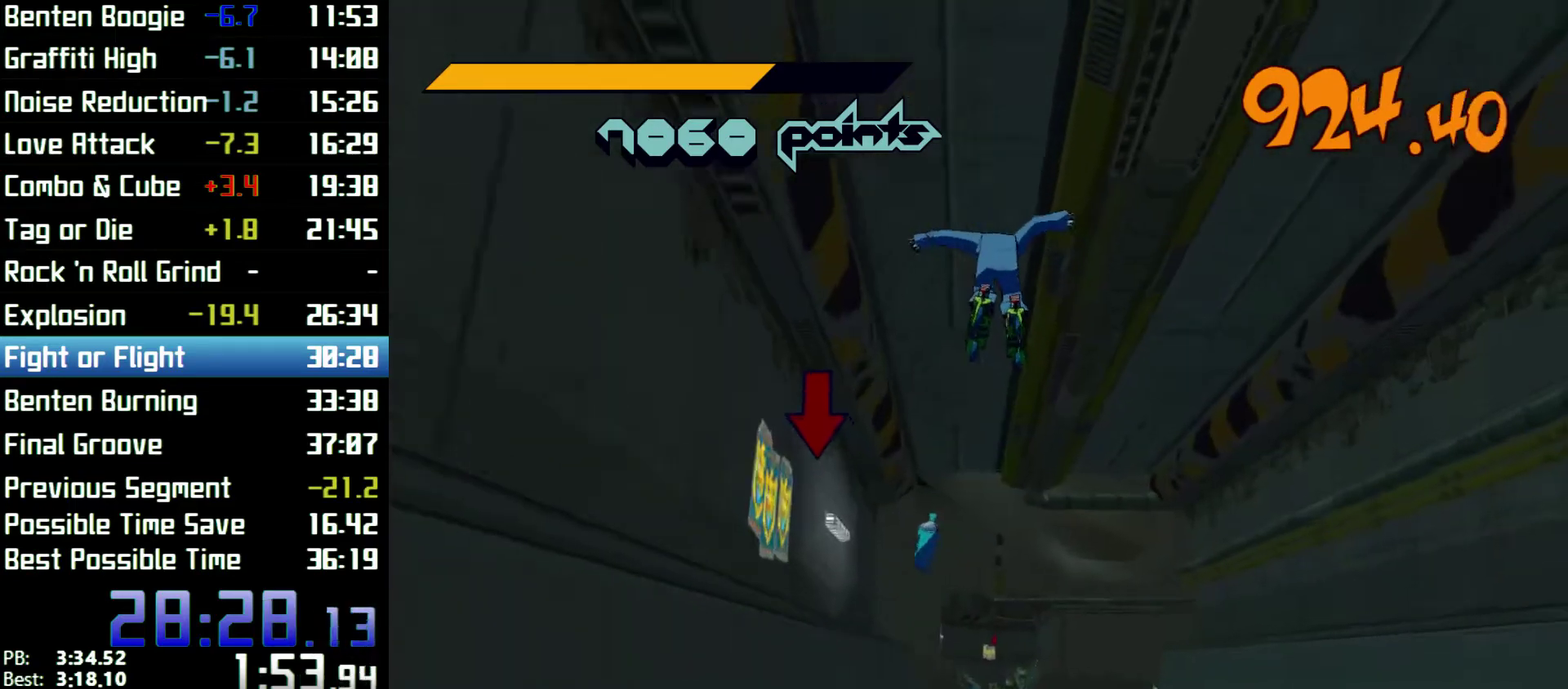
{"buttons": ["A", "L2", "R2"], "left_stick": "left", "right_stick": "center"}
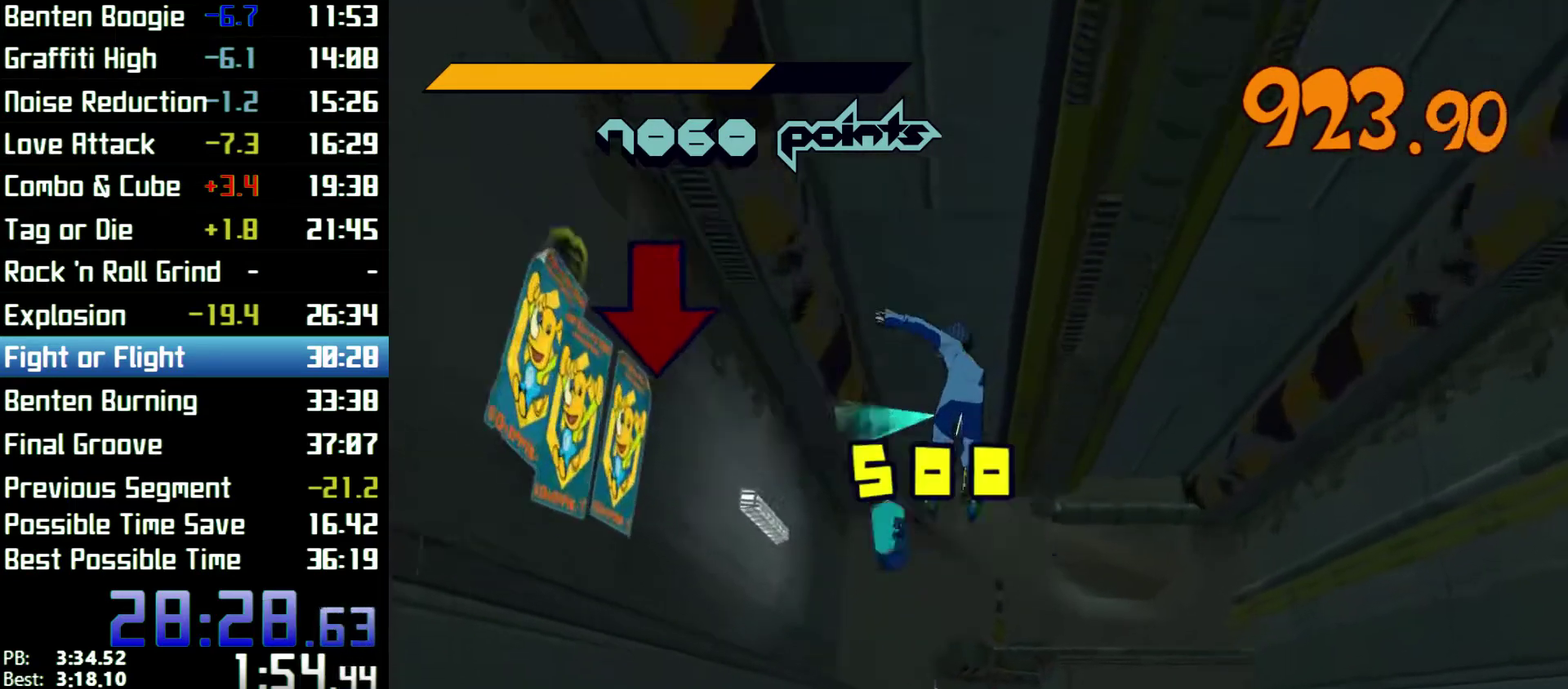
{"buttons": [], "left_stick": "up-right", "right_stick": "center"}
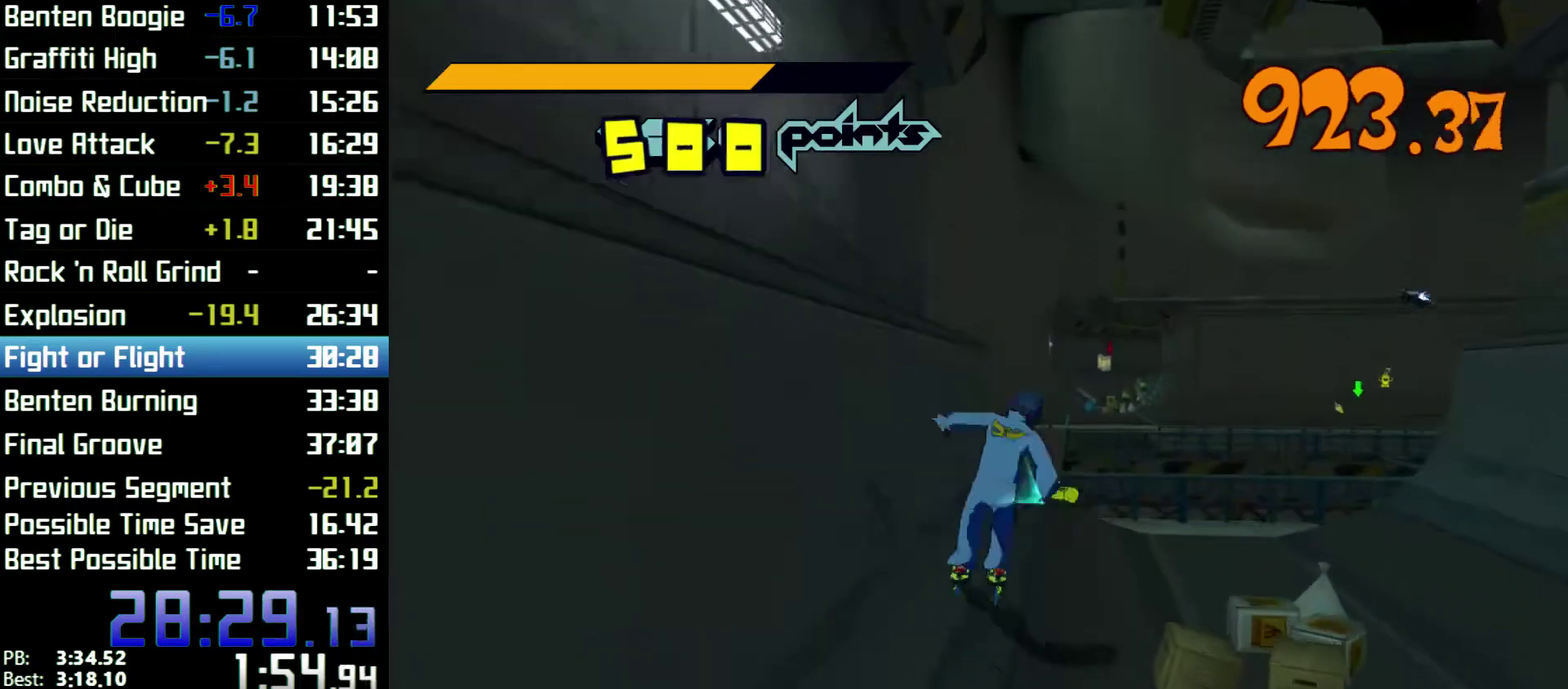
{"buttons": ["R2"], "left_stick": "up-right", "right_stick": "center"}
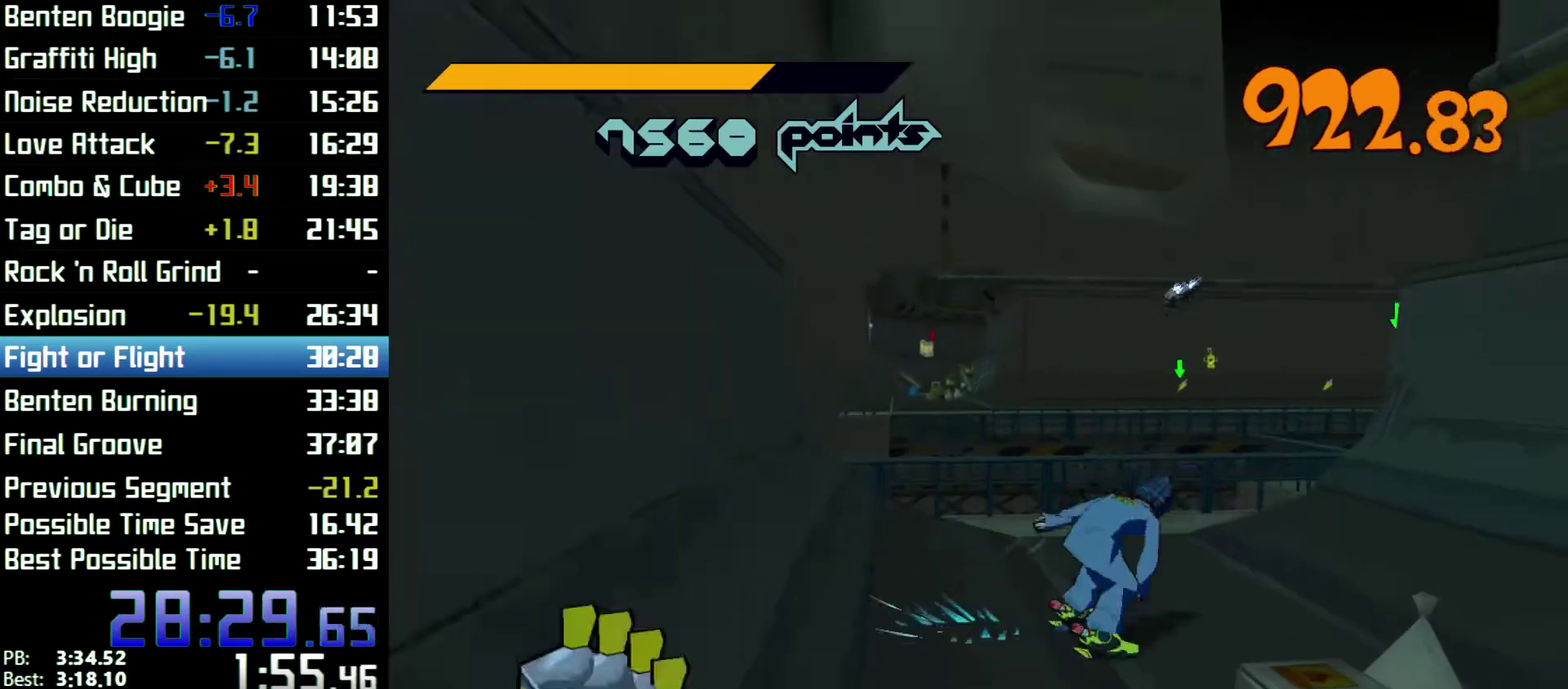
{"buttons": ["R2"], "left_stick": "right", "right_stick": "center"}
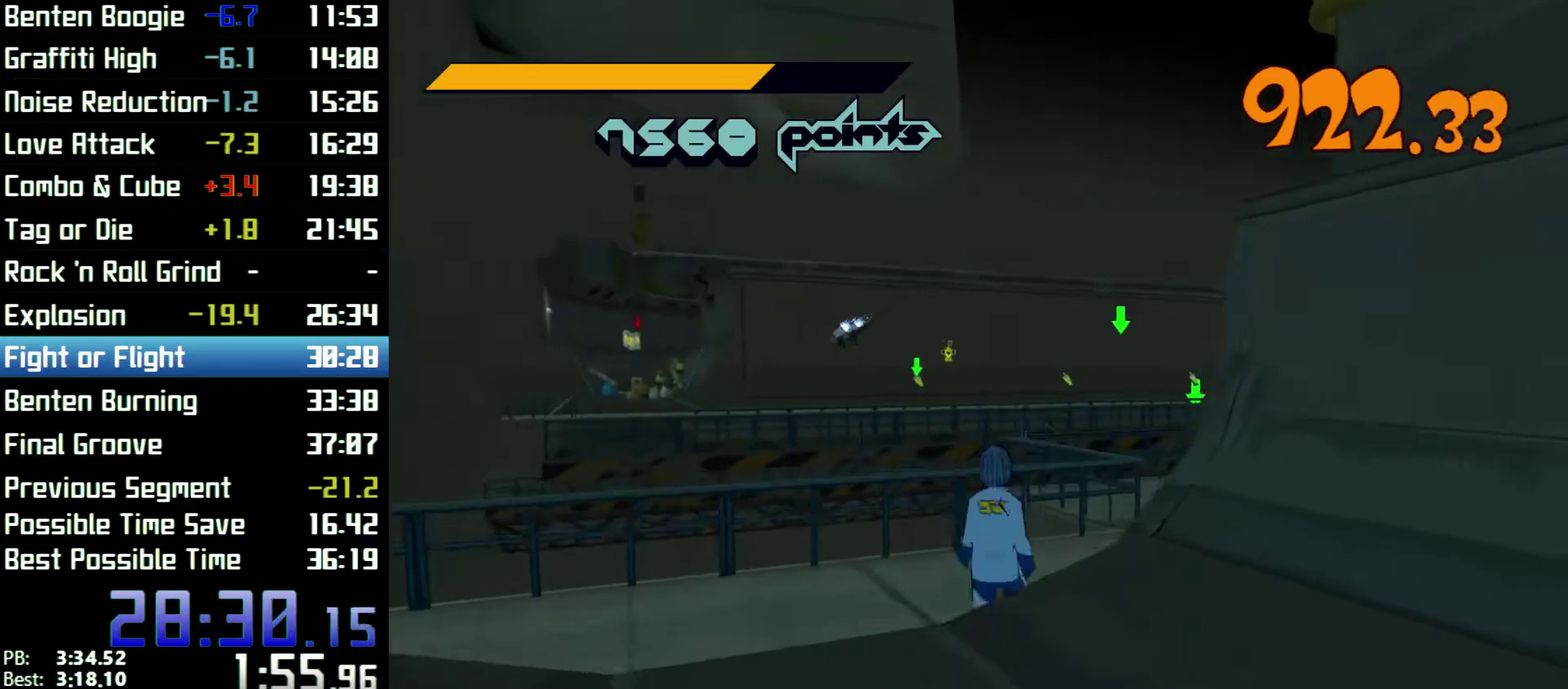
{"buttons": ["A"], "left_stick": "right", "right_stick": "center"}
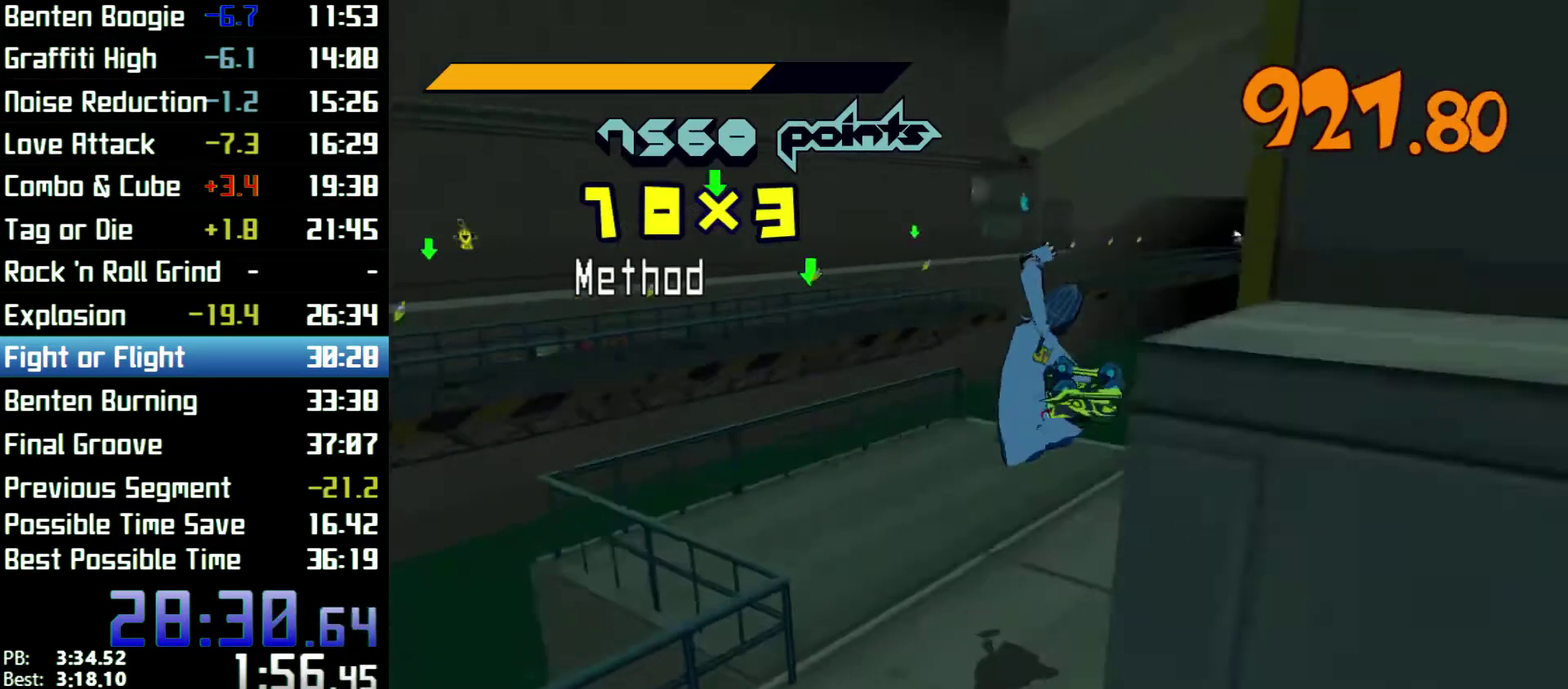
{"buttons": [], "left_stick": "right", "right_stick": "center"}
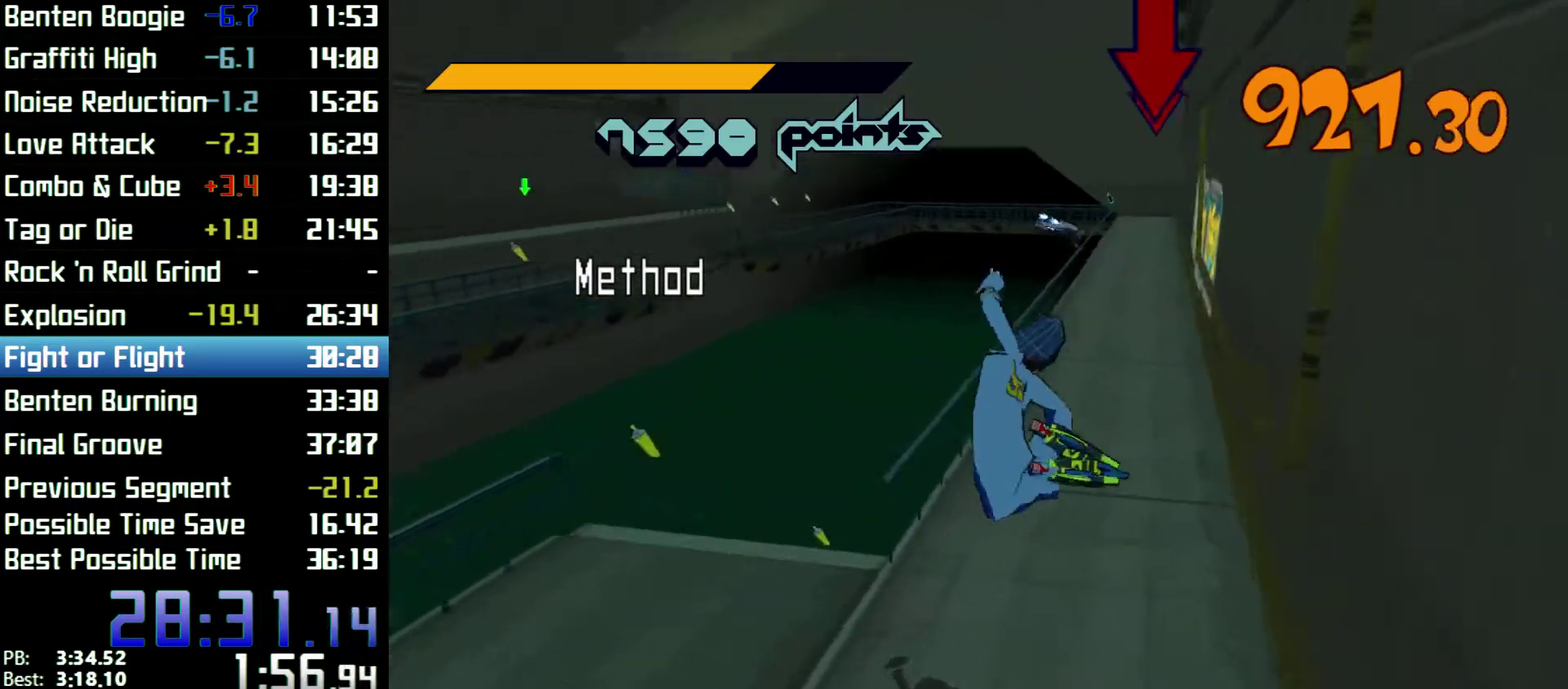
{"buttons": [], "left_stick": "up", "right_stick": "center"}
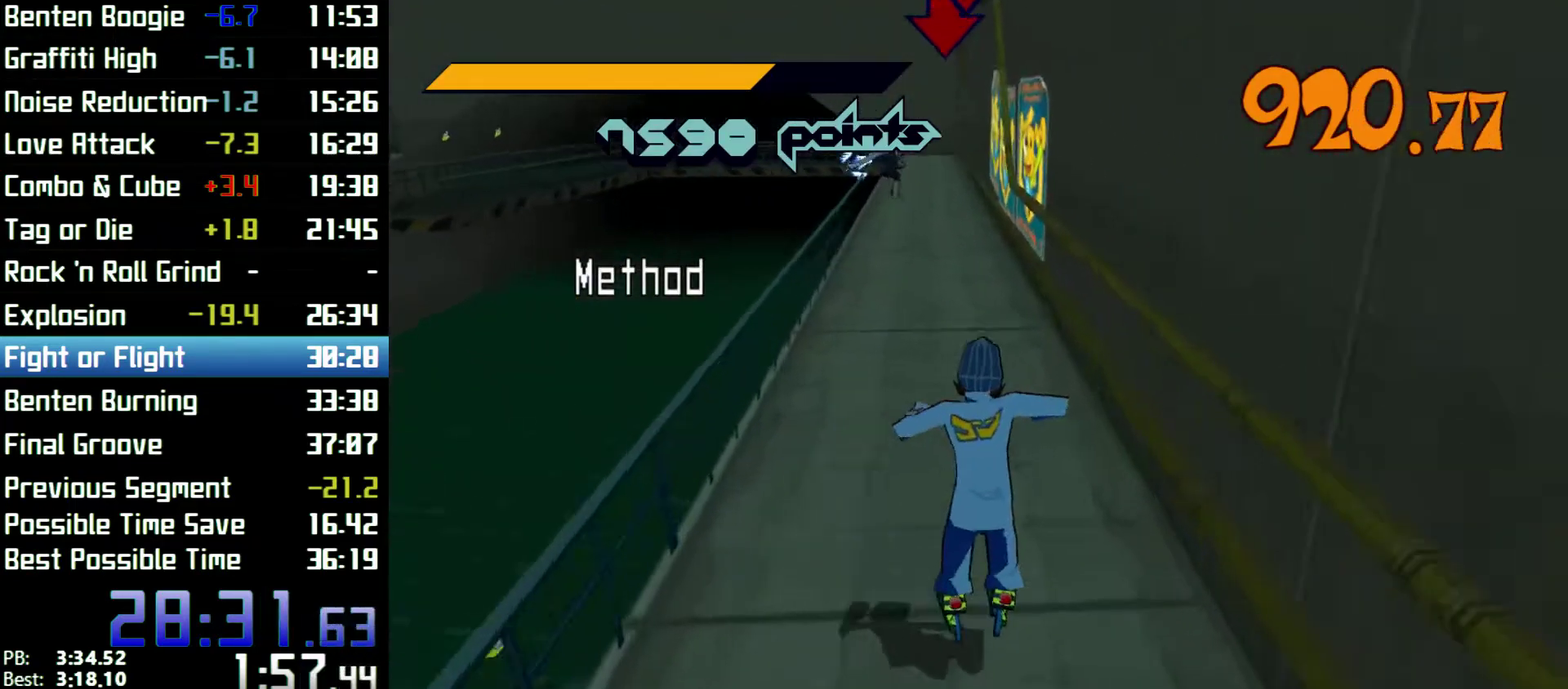
{"buttons": ["L1"], "left_stick": "up", "right_stick": "center"}